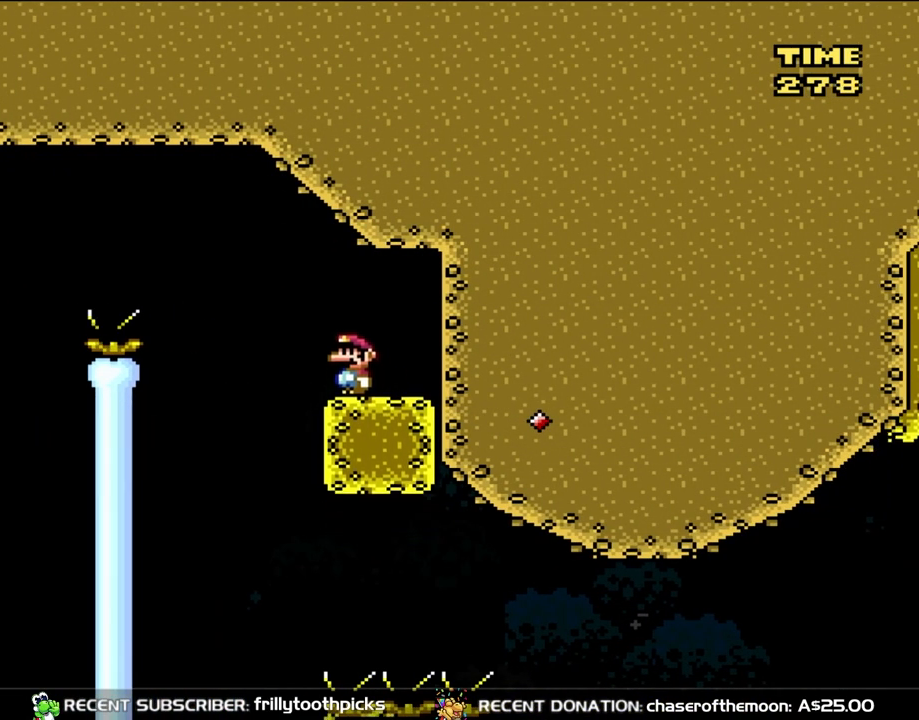
Gameplay with a controller (Nintendo layout); each line is a JSON object with the inputs held at the frame after it. "events" lists button and stick changes between this image and that frame as [ms after this image, input, new state], when the widget could be followed in between. Not read: L3 R3.
{"buttons": ["X", "DPAD_LEFT"], "events": [[400, "DPAD_LEFT", "down"]]}
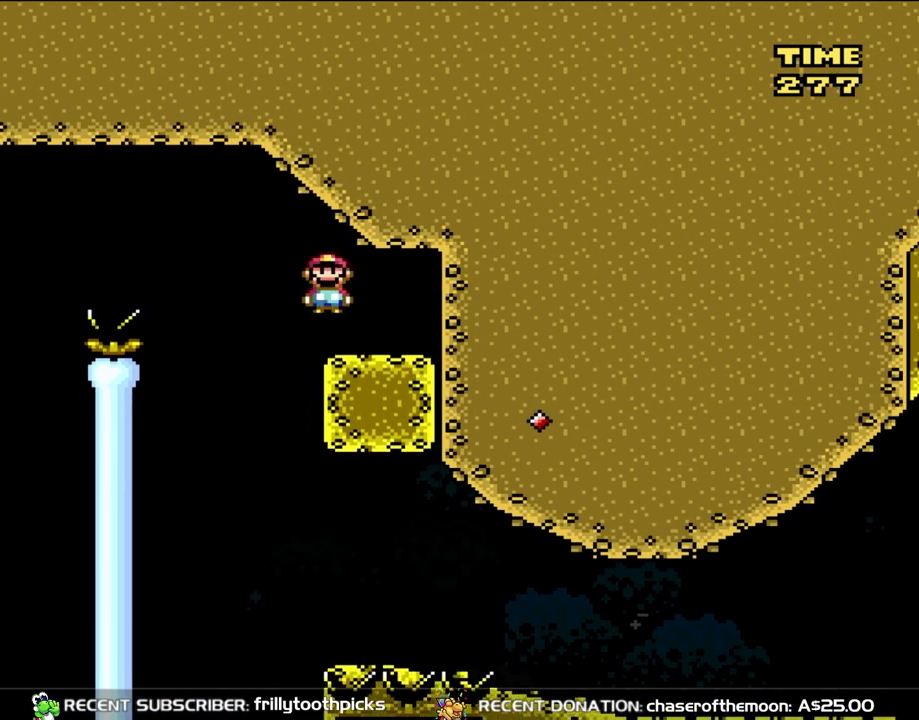
{"buttons": ["A", "X", "DPAD_RIGHT"], "events": [[50, "A", "down"], [150, "A", "up"], [167, "DPAD_LEFT", "up"], [317, "DPAD_RIGHT", "down"], [400, "A", "down"]]}
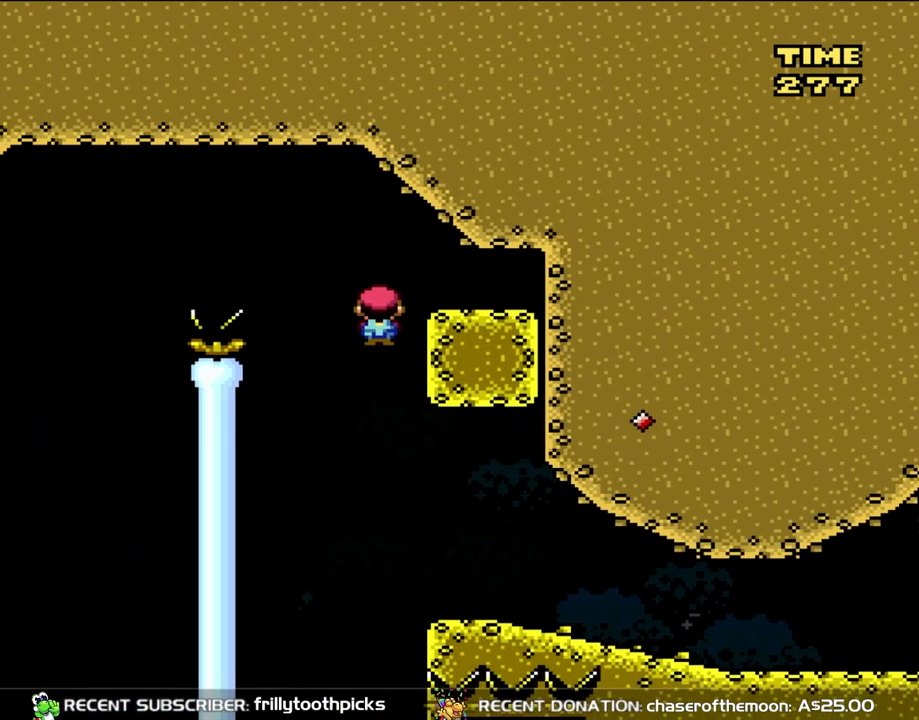
{"buttons": ["A", "X", "DPAD_RIGHT"], "events": []}
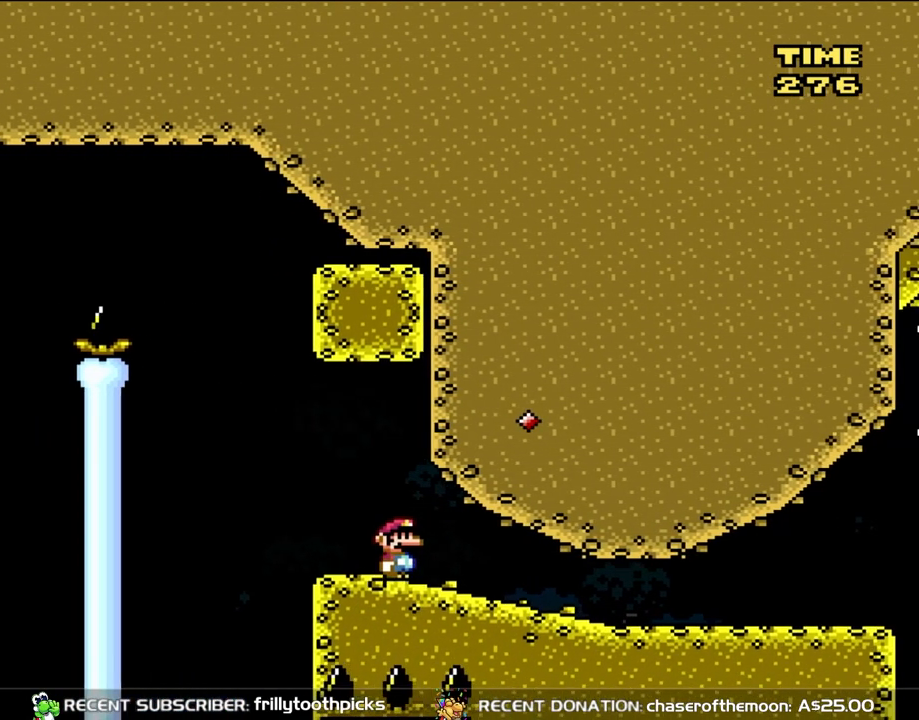
{"buttons": ["X", "DPAD_DOWN"], "events": [[183, "DPAD_DOWN", "down"], [217, "A", "up"], [217, "DPAD_RIGHT", "up"]]}
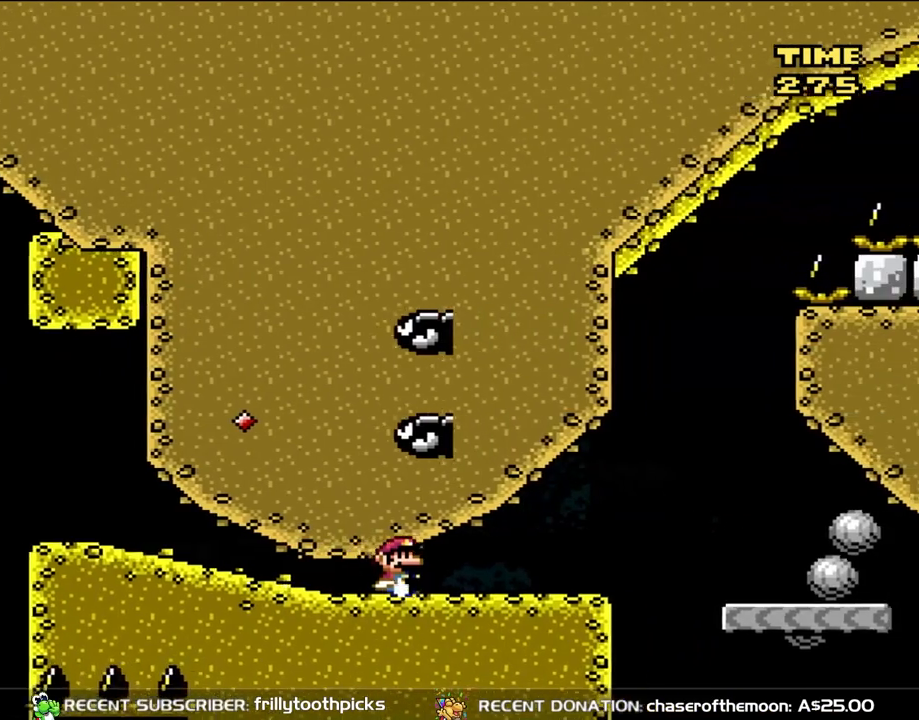
{"buttons": ["X", "DPAD_RIGHT"], "events": [[300, "DPAD_DOWN", "up"], [300, "DPAD_RIGHT", "down"]]}
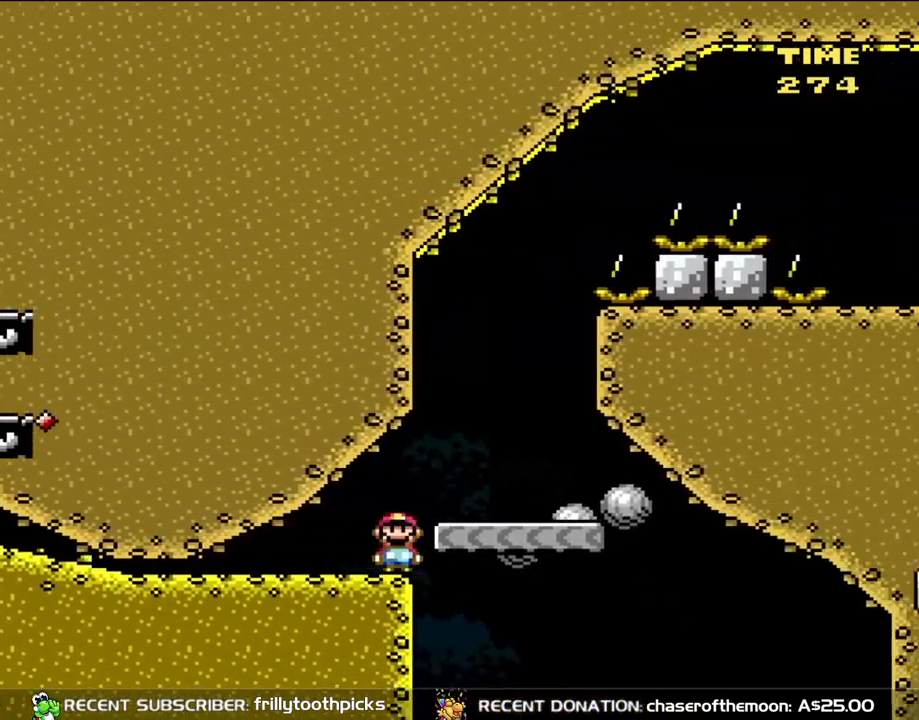
{"buttons": ["X", "DPAD_RIGHT"], "events": [[117, "A", "down"], [167, "DPAD_RIGHT", "up"], [200, "DPAD_LEFT", "down"], [317, "A", "up"], [367, "DPAD_LEFT", "up"], [433, "DPAD_RIGHT", "down"]]}
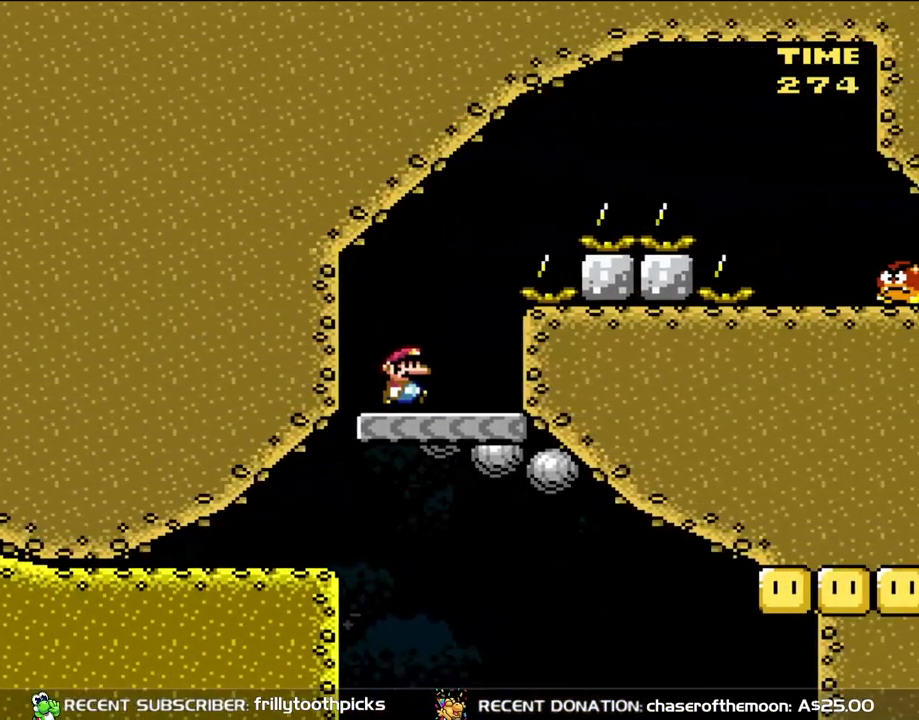
{"buttons": ["Y", "DPAD_RIGHT"], "events": [[100, "DPAD_RIGHT", "up"], [150, "DPAD_LEFT", "down"], [150, "X", "up"], [150, "Y", "down"], [283, "DPAD_LEFT", "up"], [383, "DPAD_RIGHT", "down"]]}
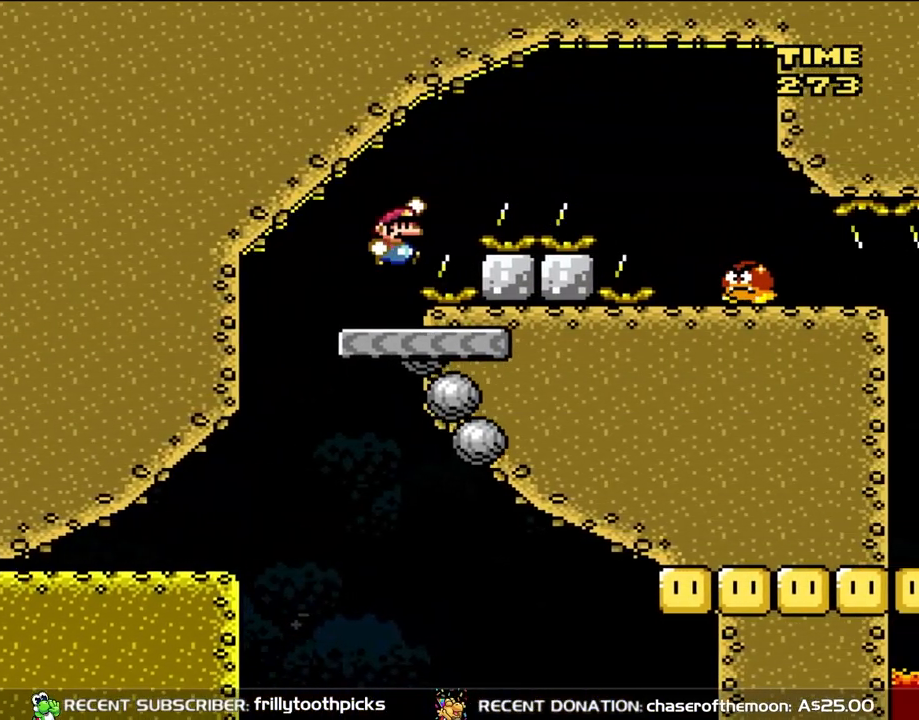
{"buttons": ["B", "Y", "DPAD_RIGHT"], "events": [[17, "B", "down"]]}
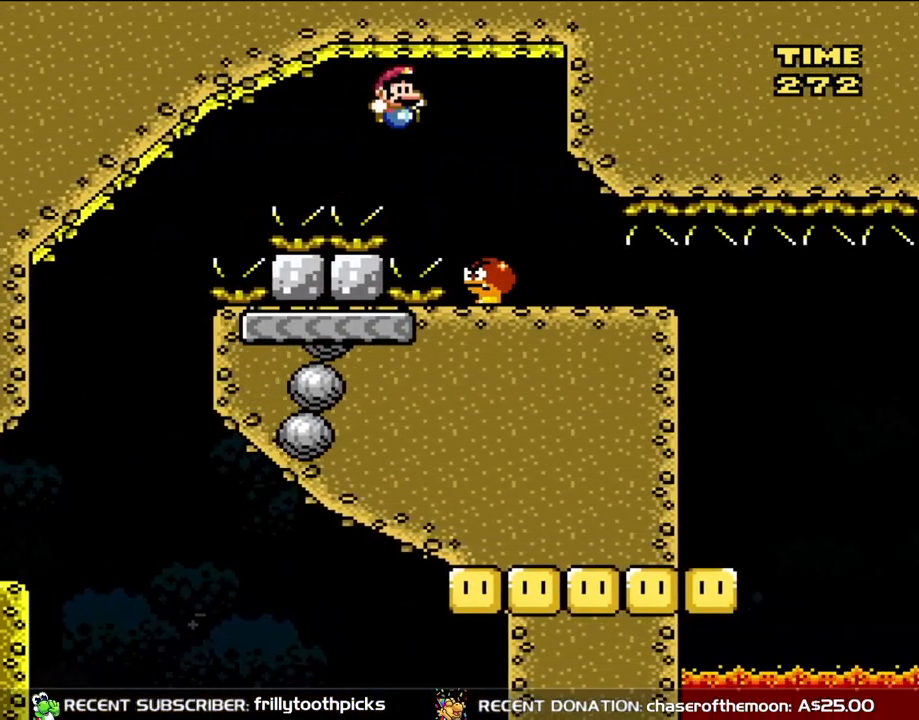
{"buttons": ["Y", "DPAD_RIGHT"], "events": [[133, "B", "up"], [167, "DPAD_LEFT", "down"], [167, "DPAD_RIGHT", "up"], [367, "DPAD_LEFT", "up"], [400, "DPAD_RIGHT", "down"]]}
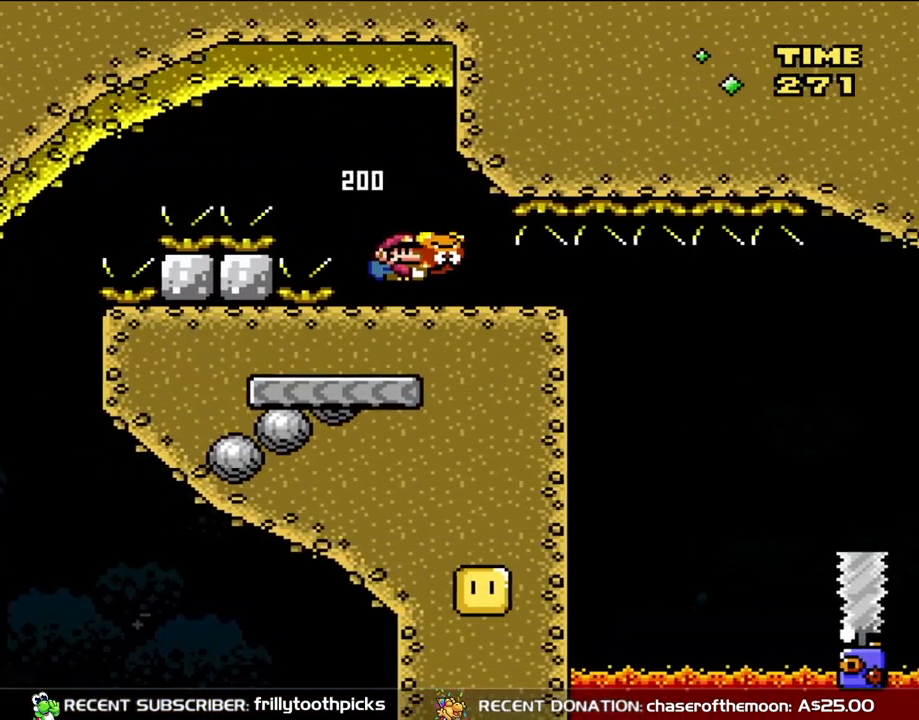
{"buttons": ["Y", "DPAD_RIGHT"], "events": [[100, "DPAD_RIGHT", "up"], [400, "DPAD_RIGHT", "down"]]}
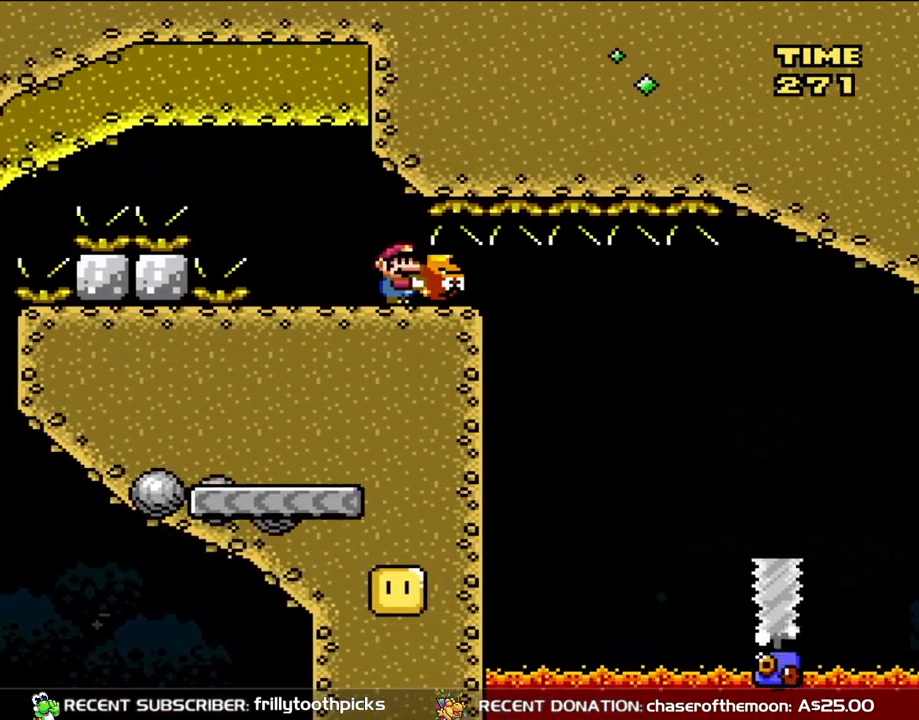
{"buttons": ["Y"], "events": [[83, "DPAD_RIGHT", "up"]]}
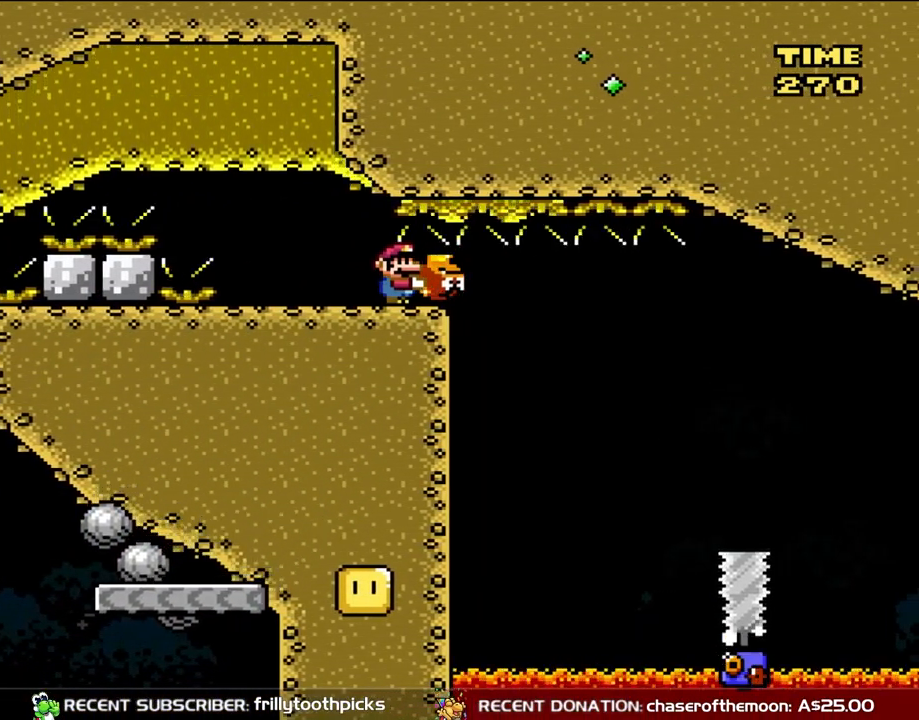
{"buttons": ["Y", "DPAD_RIGHT"], "events": [[483, "DPAD_RIGHT", "down"]]}
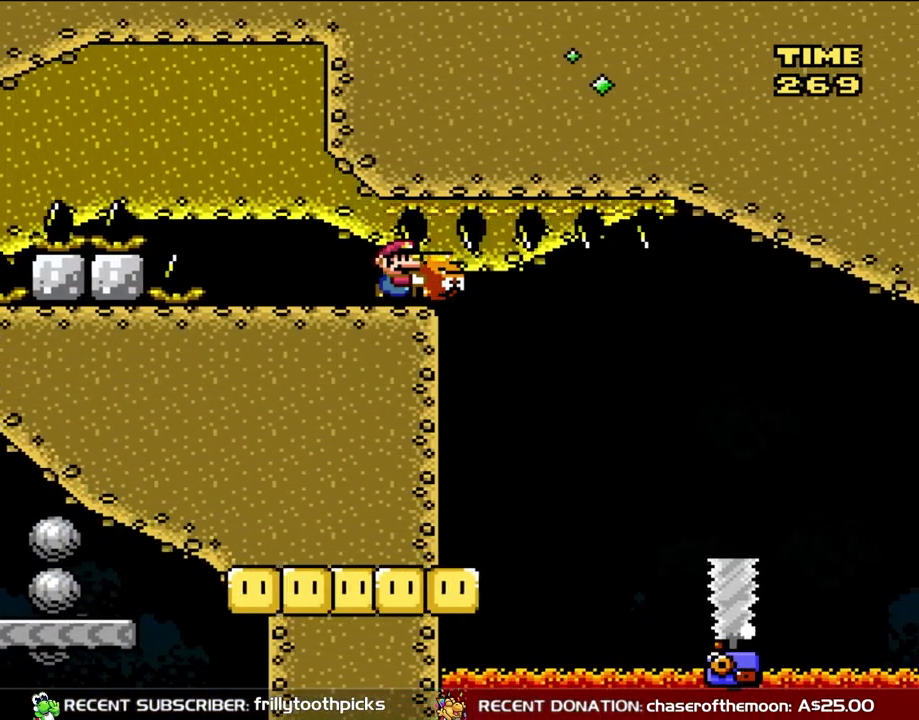
{"buttons": ["Y", "DPAD_LEFT"], "events": [[400, "DPAD_LEFT", "down"], [400, "DPAD_RIGHT", "up"]]}
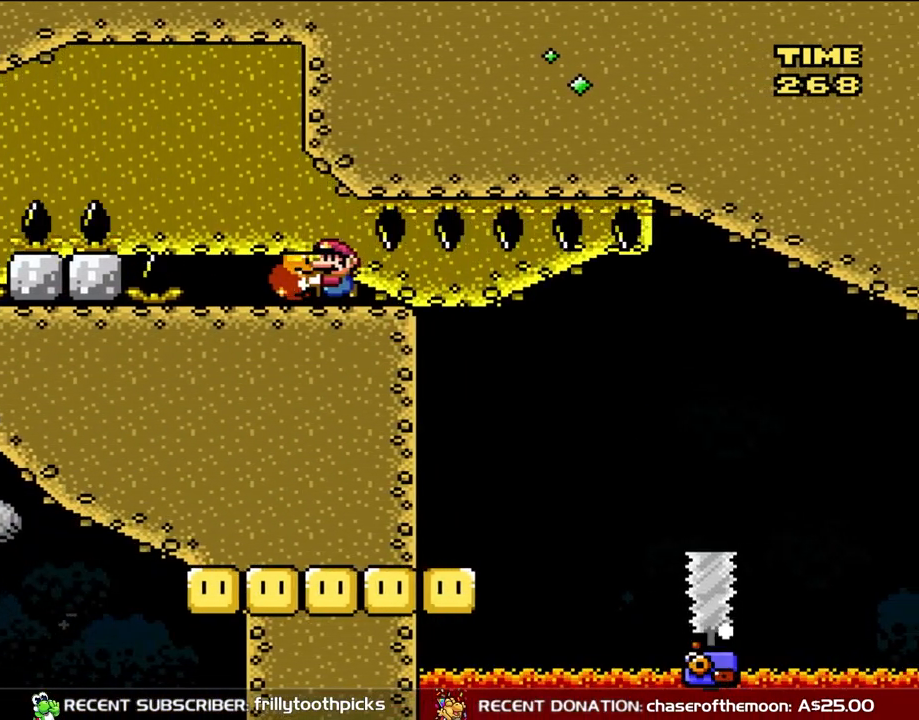
{"buttons": ["Y", "DPAD_DOWN"], "events": [[200, "DPAD_LEFT", "up"], [283, "DPAD_RIGHT", "down"], [400, "DPAD_DOWN", "down"], [433, "DPAD_RIGHT", "up"]]}
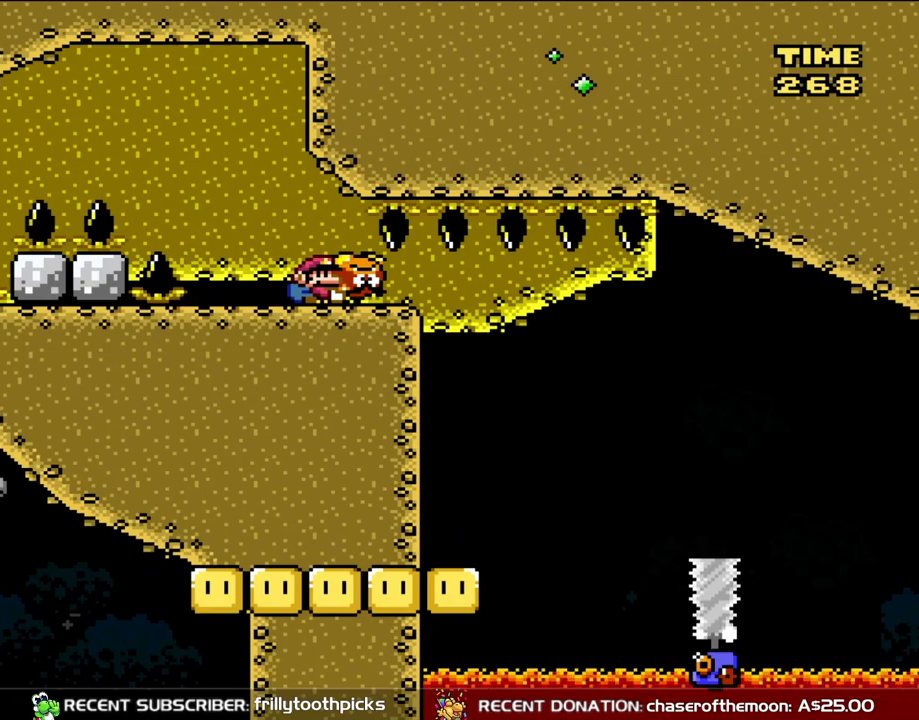
{"buttons": ["Y", "DPAD_DOWN"], "events": []}
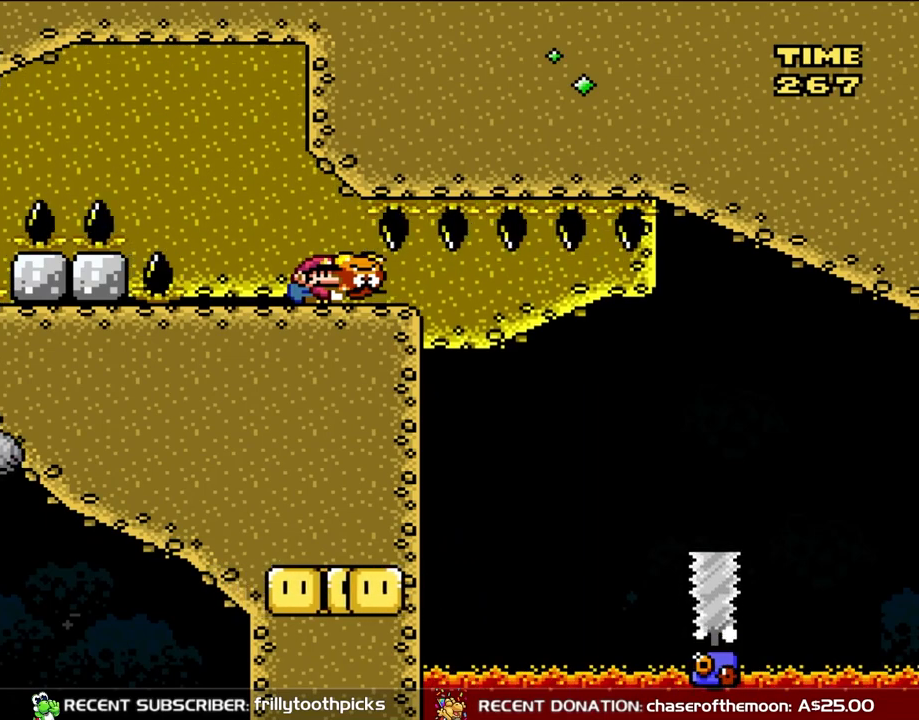
{"buttons": ["Y", "DPAD_DOWN"], "events": []}
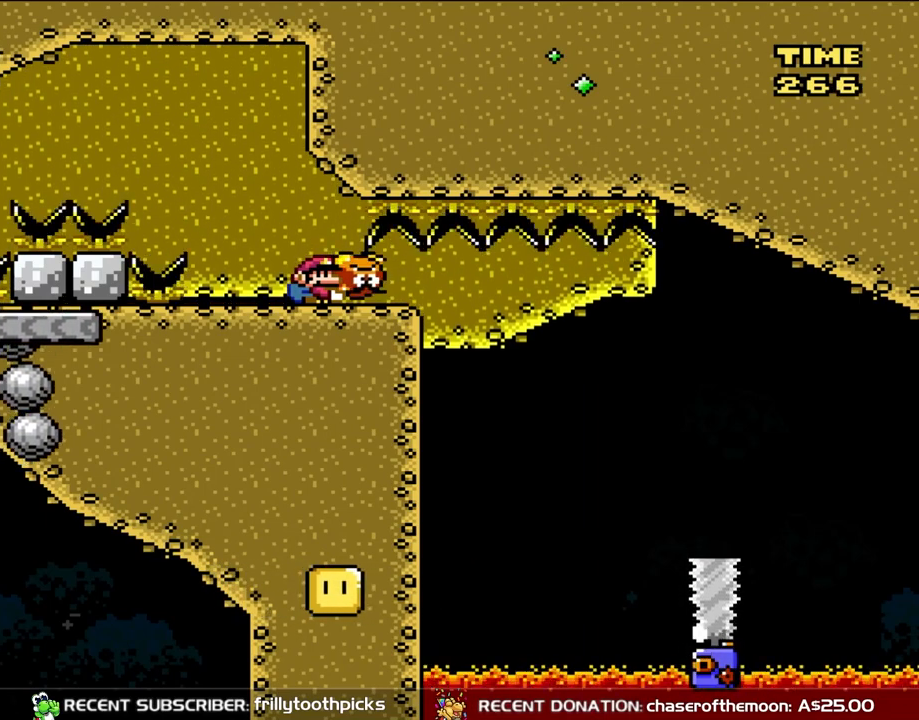
{"buttons": ["Y", "DPAD_DOWN"], "events": []}
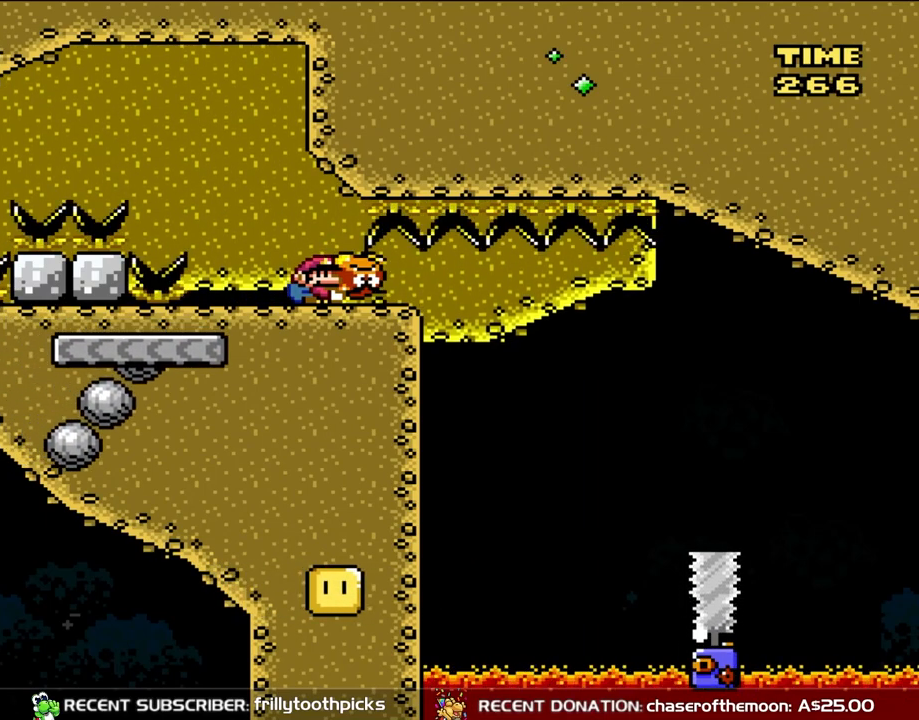
{"buttons": ["Y", "DPAD_DOWN"], "events": []}
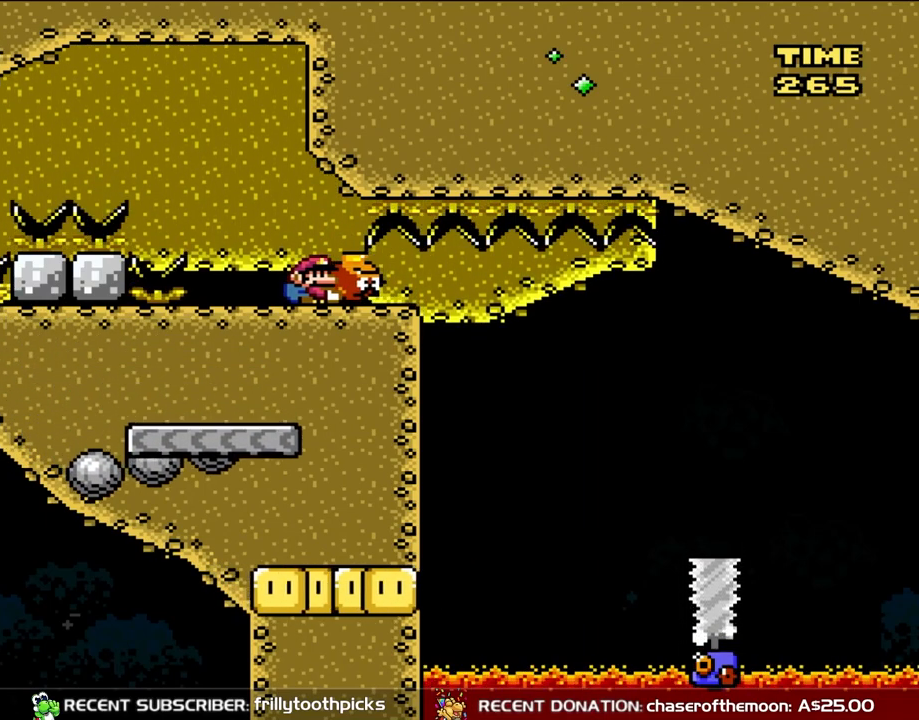
{"buttons": ["Y", "DPAD_DOWN"], "events": []}
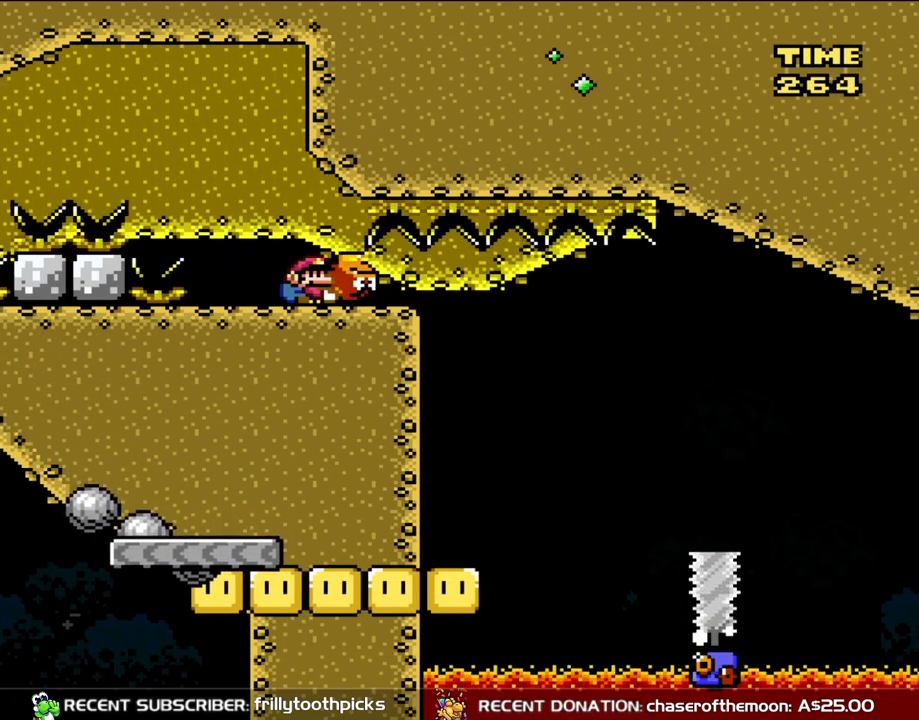
{"buttons": ["Y", "DPAD_RIGHT"], "events": [[433, "DPAD_DOWN", "up"], [433, "DPAD_RIGHT", "down"]]}
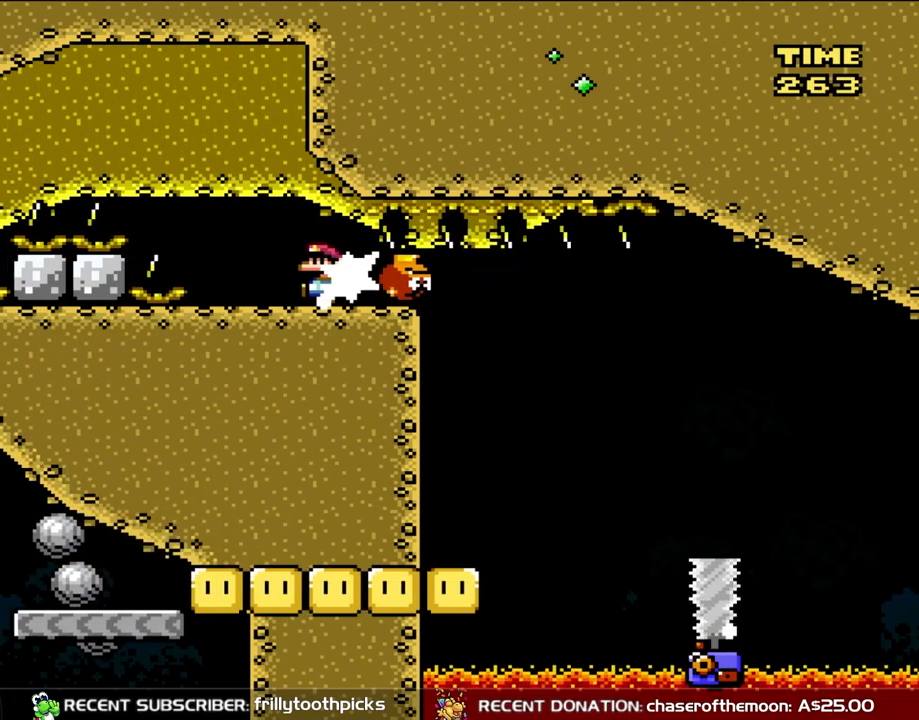
{"buttons": ["Y"], "events": [[17, "Y", "up"], [67, "DPAD_LEFT", "down"], [67, "DPAD_RIGHT", "up"], [67, "Y", "down"], [250, "DPAD_LEFT", "up"], [283, "DPAD_RIGHT", "down"], [500, "DPAD_RIGHT", "up"]]}
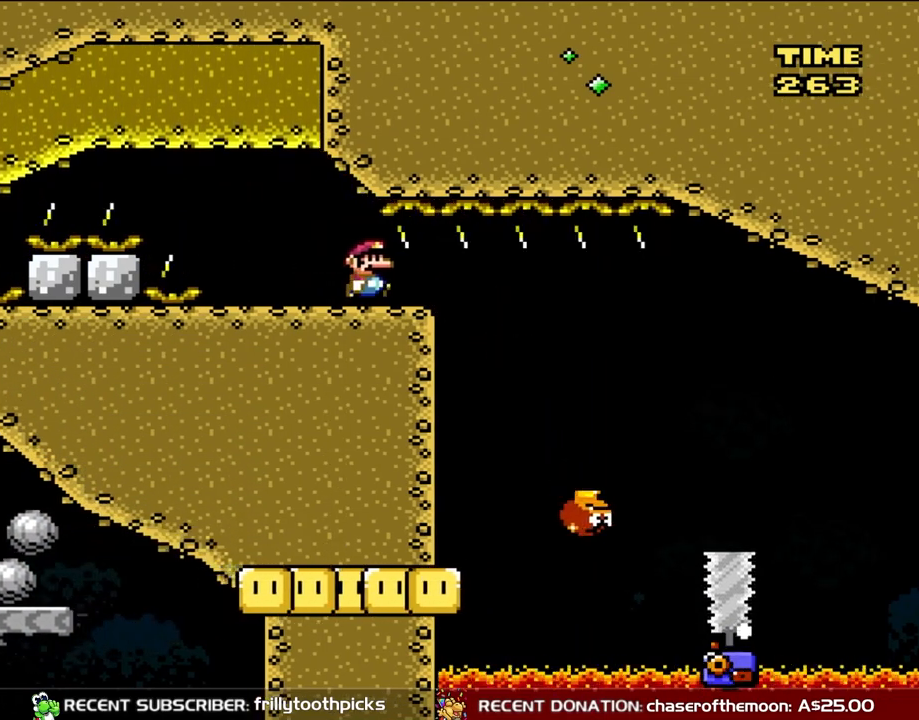
{"buttons": ["Y"], "events": []}
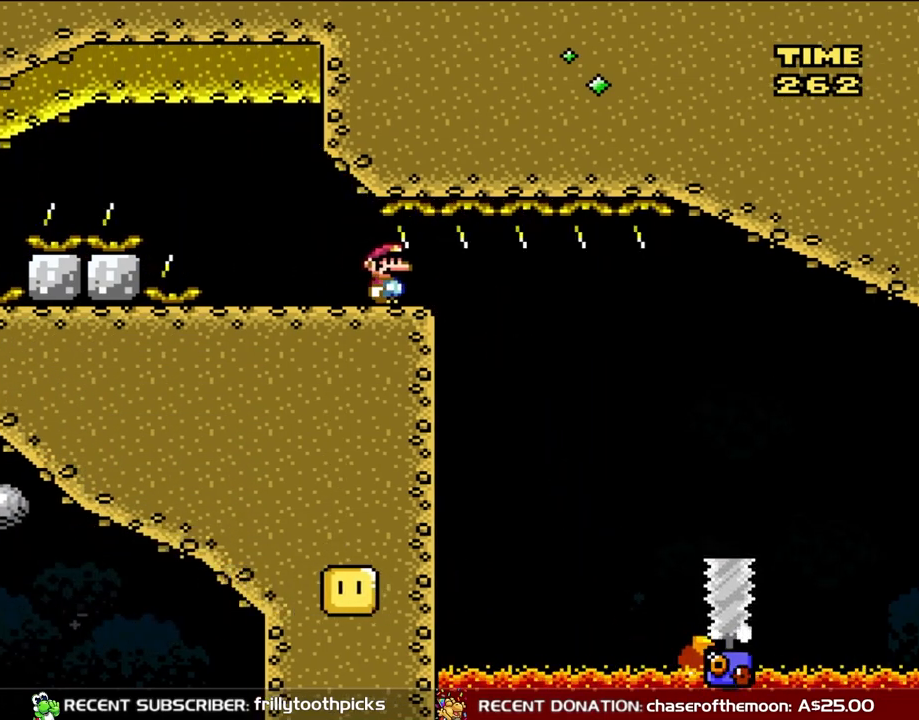
{"buttons": ["Y"], "events": []}
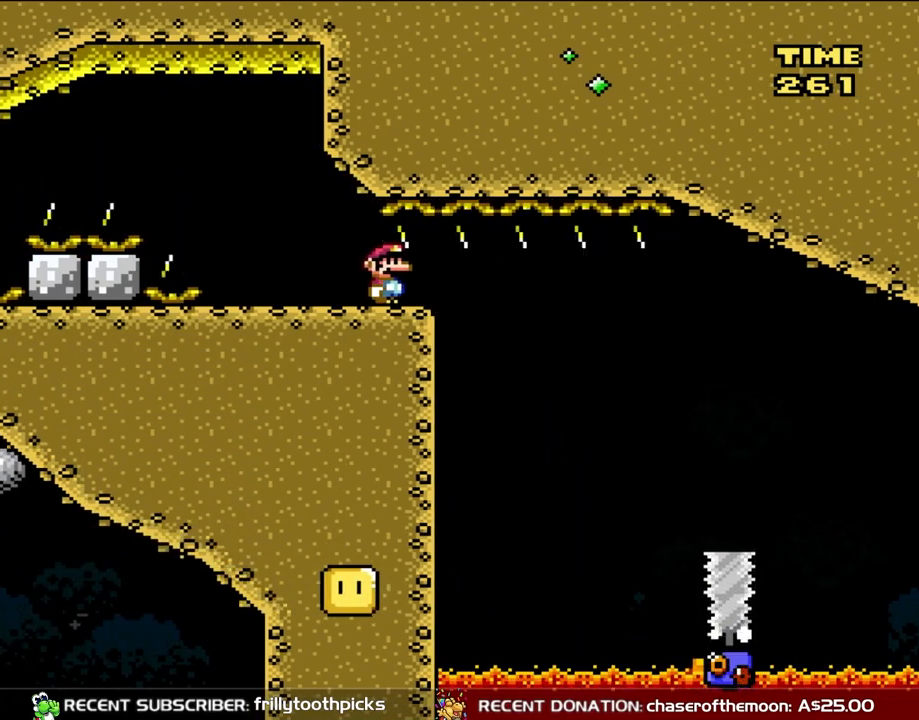
{"buttons": ["Y"], "events": []}
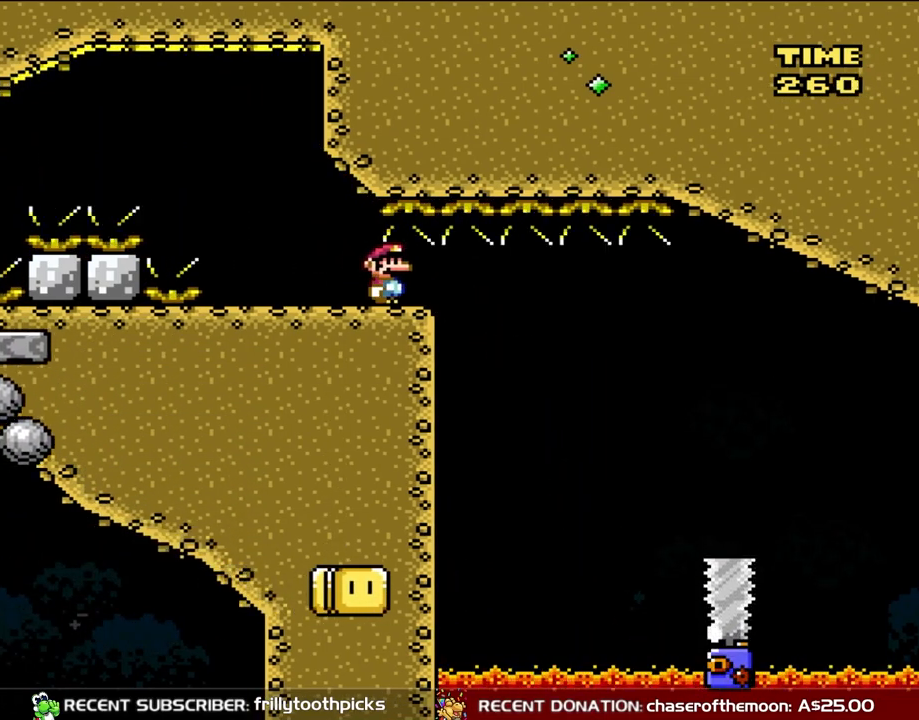
{"buttons": ["Y", "DPAD_RIGHT"], "events": [[350, "DPAD_RIGHT", "down"]]}
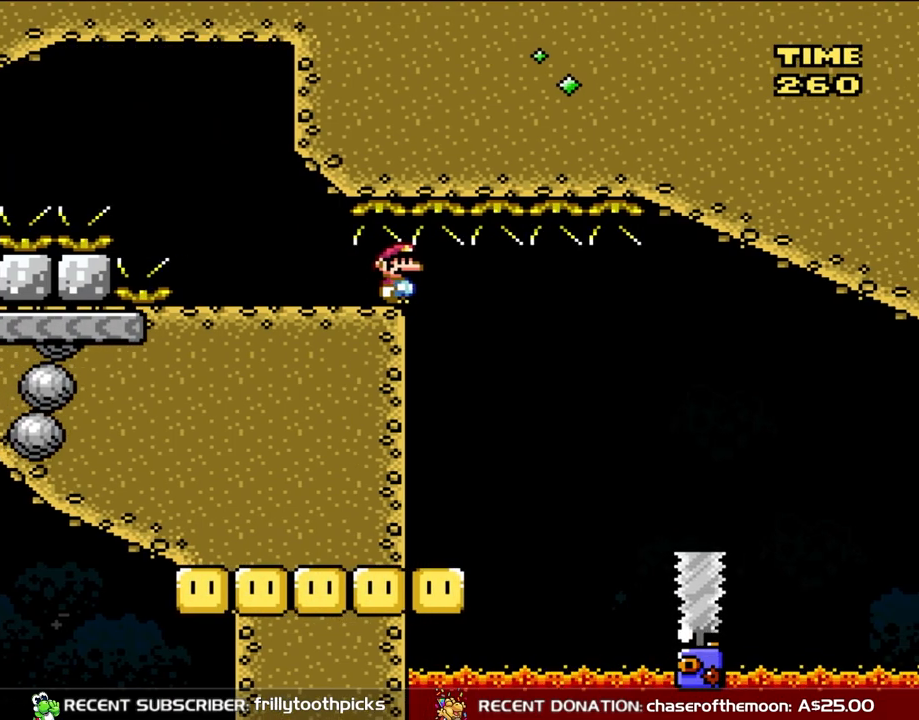
{"buttons": ["X", "DPAD_RIGHT"], "events": [[200, "DPAD_LEFT", "down"], [200, "DPAD_RIGHT", "up"], [233, "Y", "up"], [283, "X", "down"], [483, "DPAD_LEFT", "up"], [483, "DPAD_RIGHT", "down"]]}
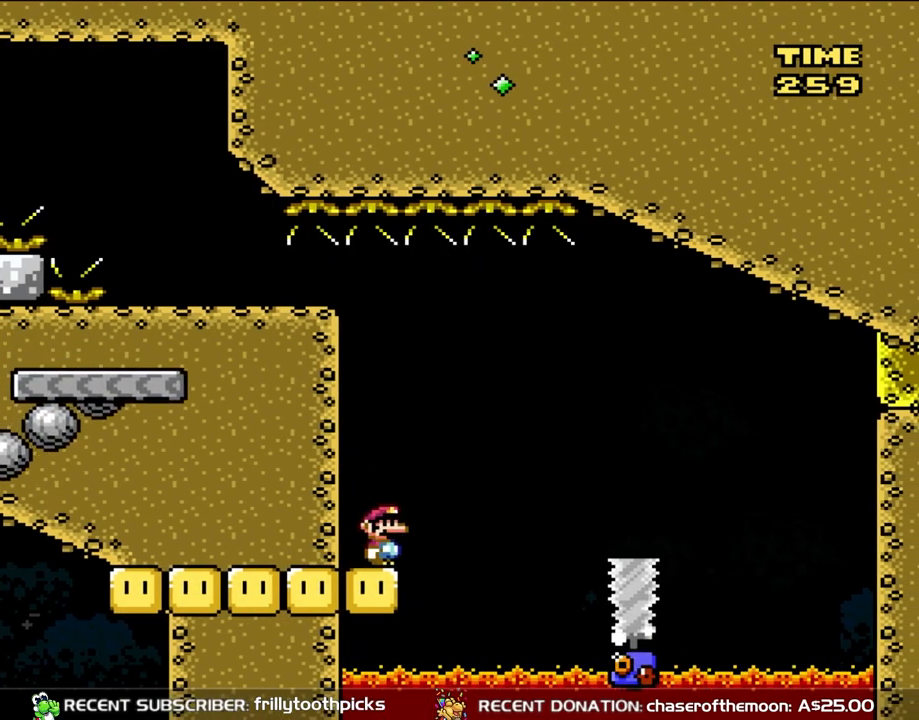
{"buttons": ["X", "DPAD_RIGHT"], "events": [[100, "A", "down"], [433, "A", "up"]]}
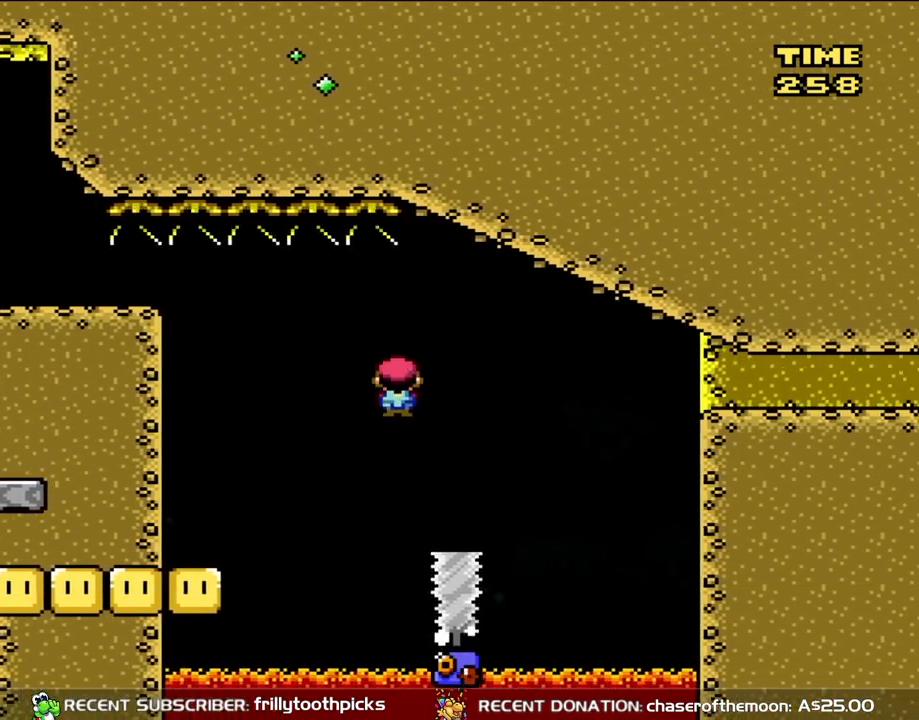
{"buttons": ["X"], "events": [[133, "A", "down"], [167, "DPAD_RIGHT", "up"], [200, "DPAD_LEFT", "down"], [367, "DPAD_LEFT", "up"], [483, "A", "up"]]}
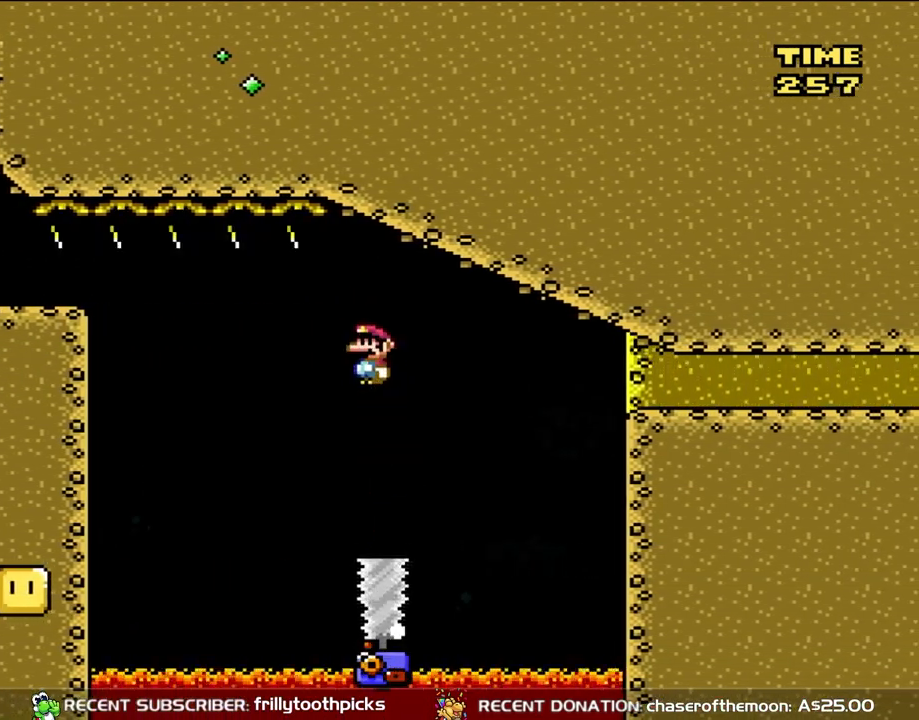
{"buttons": ["A", "X"], "events": [[167, "DPAD_RIGHT", "down"], [283, "A", "down"], [317, "DPAD_RIGHT", "up"], [367, "DPAD_LEFT", "down"], [467, "DPAD_LEFT", "up"]]}